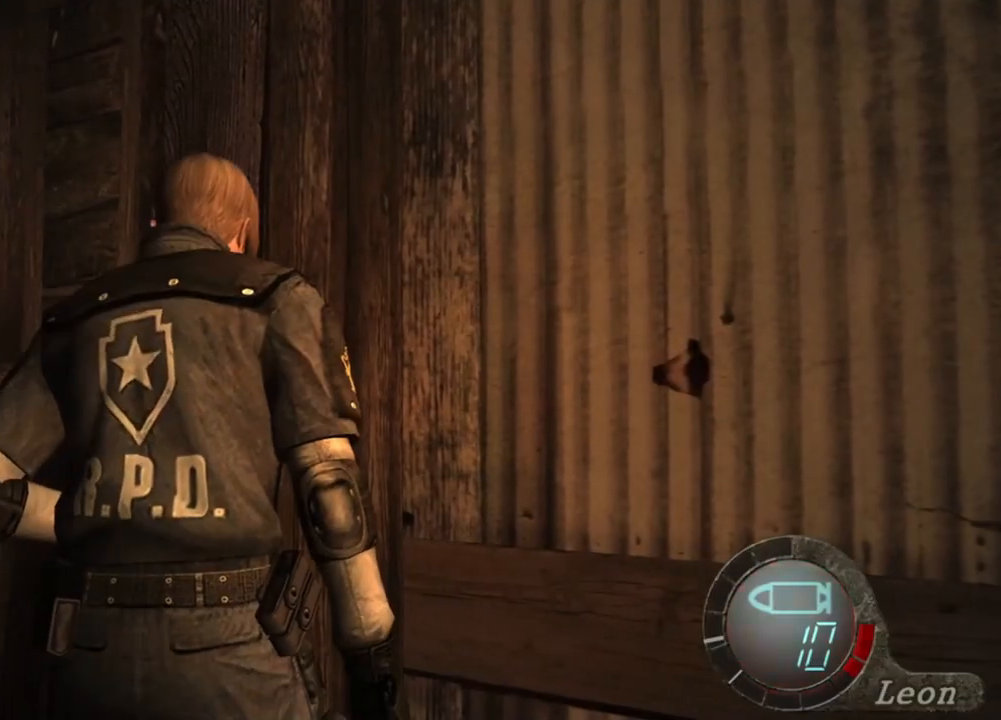
Gameplay with keyboard and mouse; each line is a JSON object with the keys and mouse buttons held at the frame after it. "events" lists presses ("down") and releases ("up") of "1", "2", "3", "4", "5", "a", "alt", "b", "c", "ctrl", "d", "e", "f", "g", "q", "r", "s", "shift", "space", "t", "tab", "tilde", "v", "w", "x", "z", "mouse_left", "mouse_wheel", "mouse_right", "mouse_mb4" and "mouse_mb5" between this image and that frame as [ms after this image, input, new state], when the widget could be followed in between. "mouse_left", "mouse_wheel", "mouse_right", "mouse_mb4", "mouse_mb5" = the "left", "wheel", "right", "mb4", "mb5" buttons of the "mouse" list. No other keys are recorded. "wheel" means that the mouse wheel is clicked or scrolled. Mouse movement is not recorded.
{"keys": [], "mouse": [], "events": []}
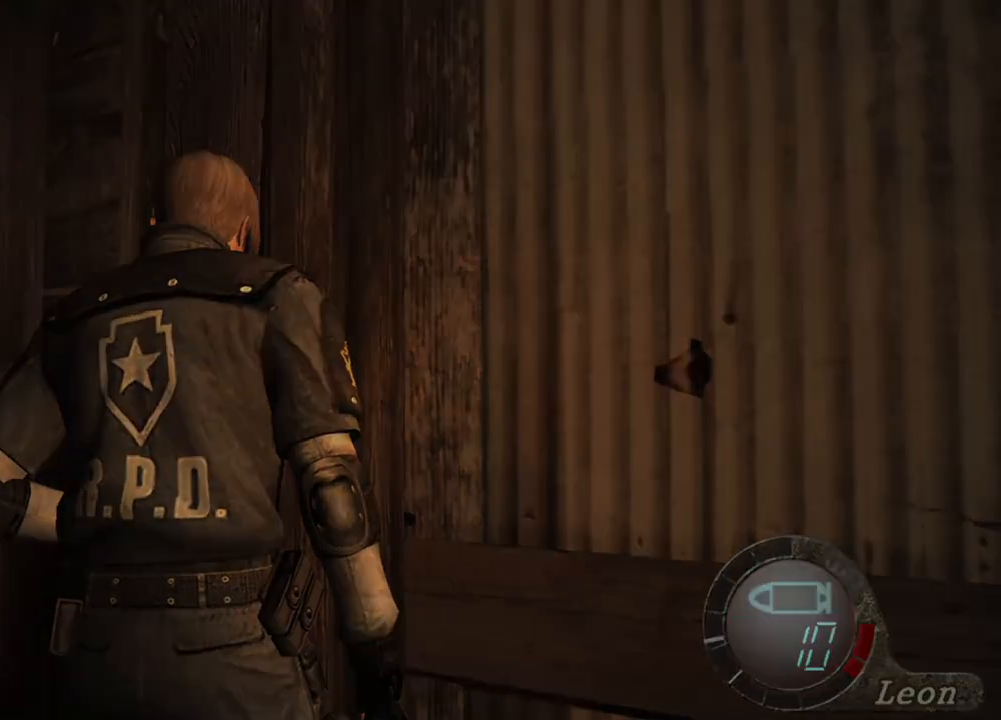
{"keys": [], "mouse": [], "events": [[16, "tab", "down"], [50, "tab", "up"]]}
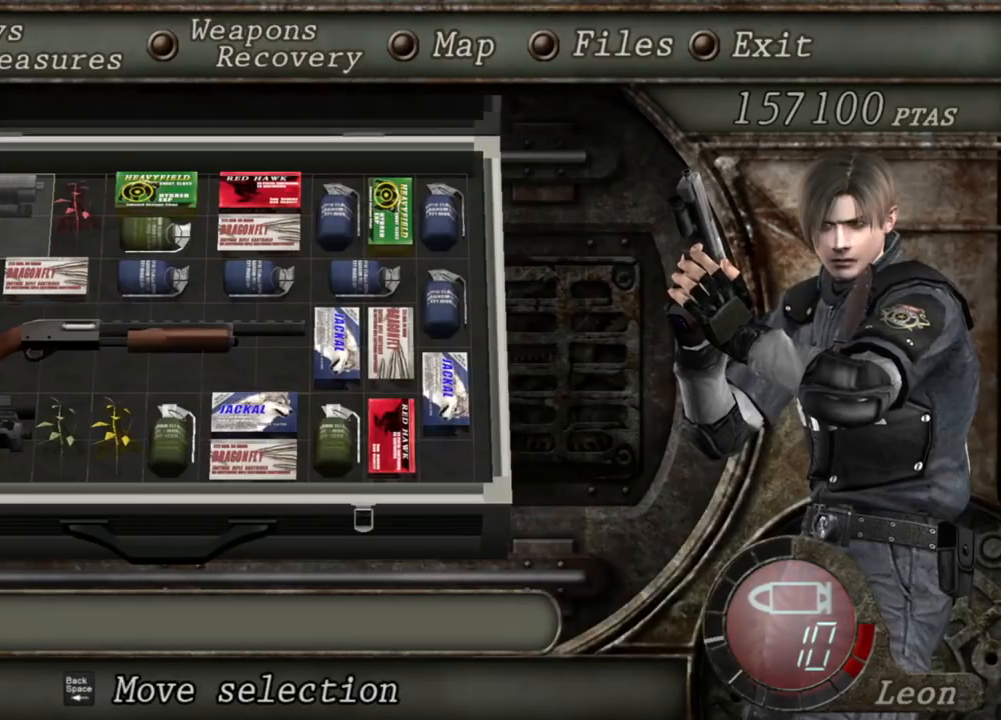
{"keys": [], "mouse": [], "events": []}
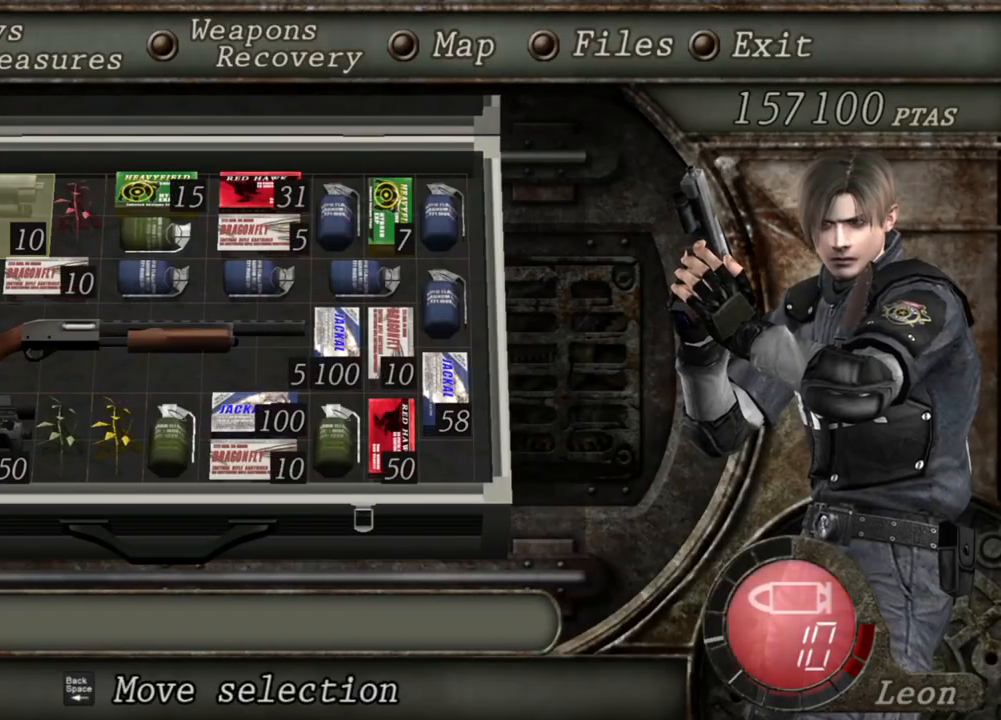
{"keys": [], "mouse": [], "events": []}
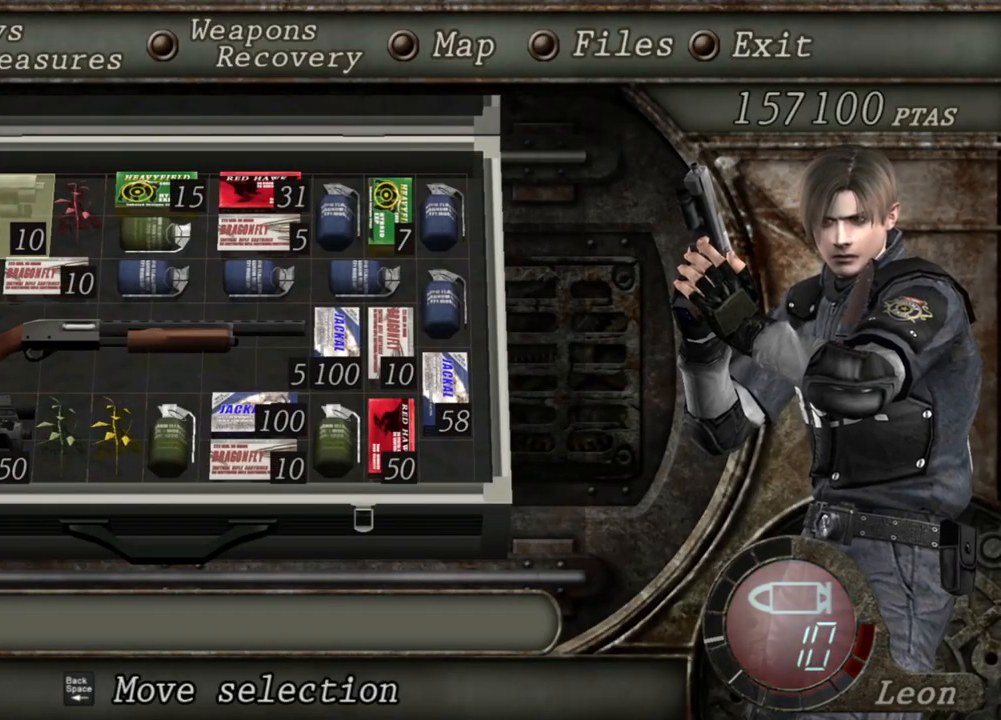
{"keys": [], "mouse": [], "events": []}
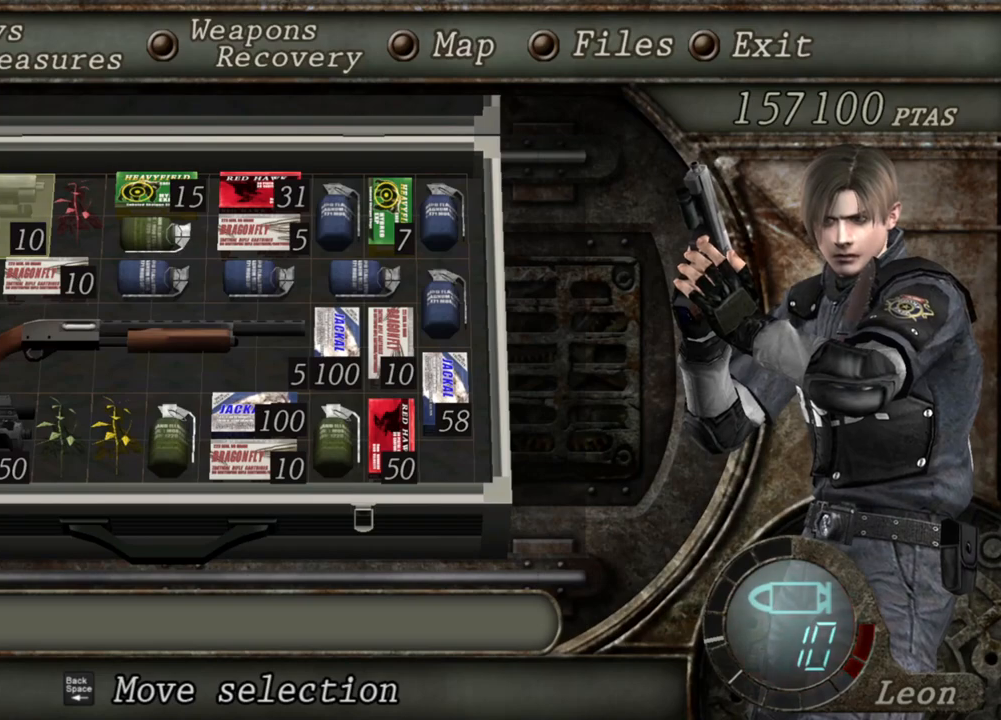
{"keys": [], "mouse": [], "events": []}
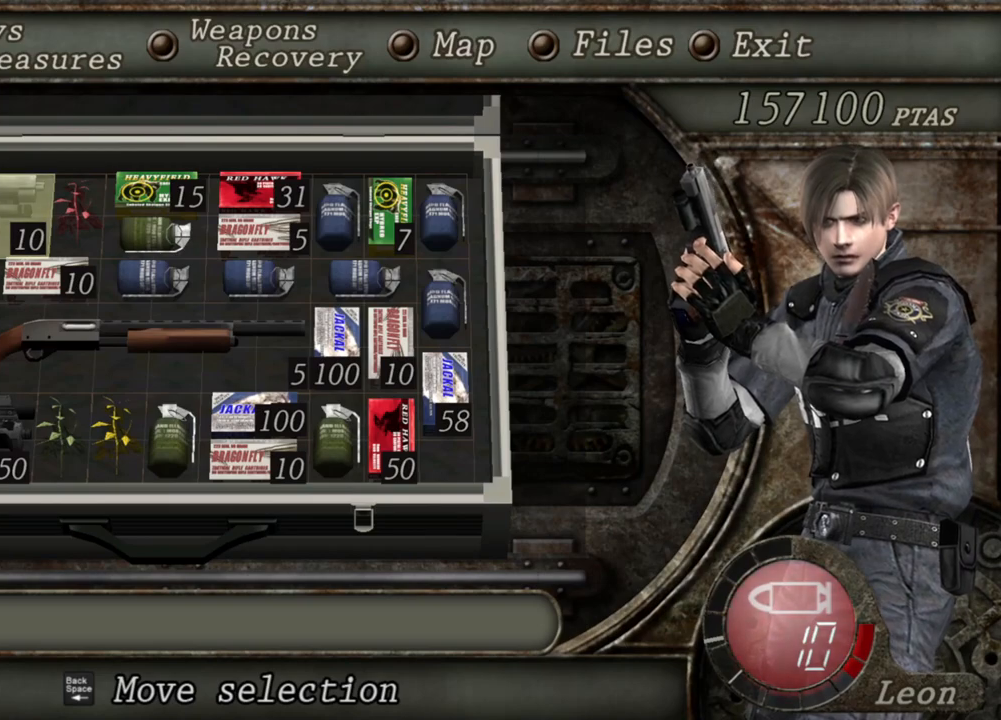
{"keys": [], "mouse": [], "events": []}
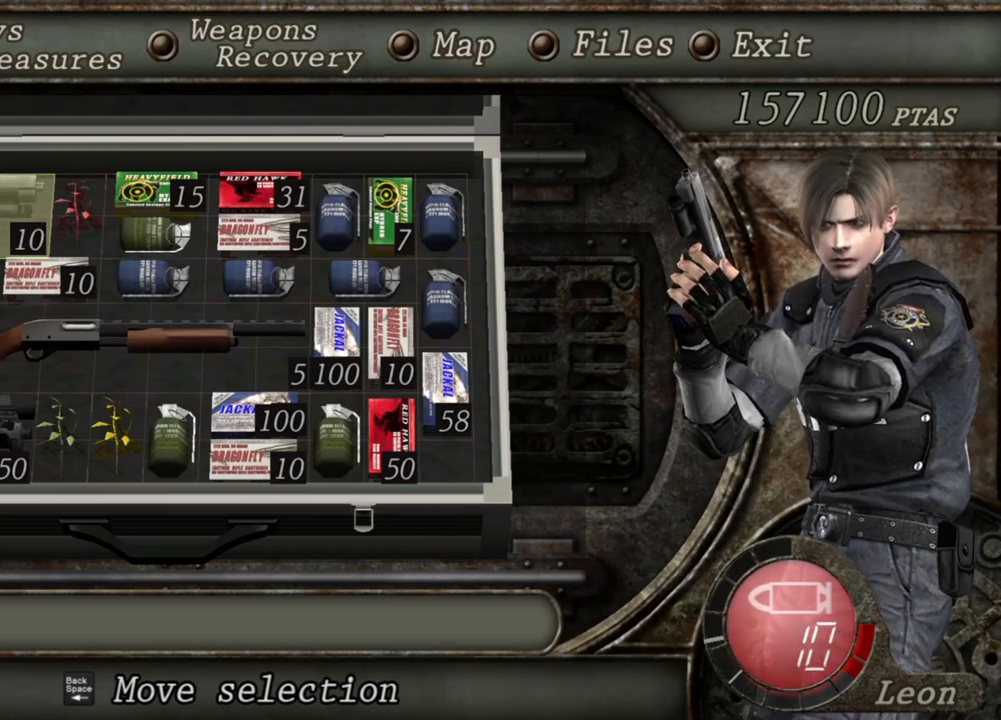
{"keys": [], "mouse": [], "events": []}
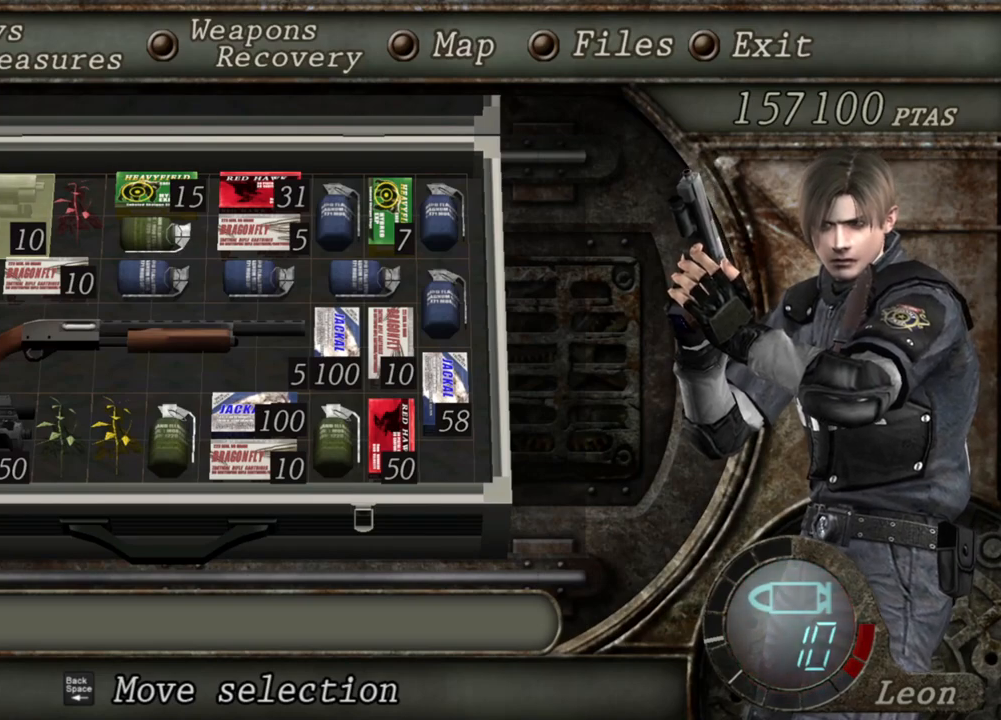
{"keys": [], "mouse": [], "events": []}
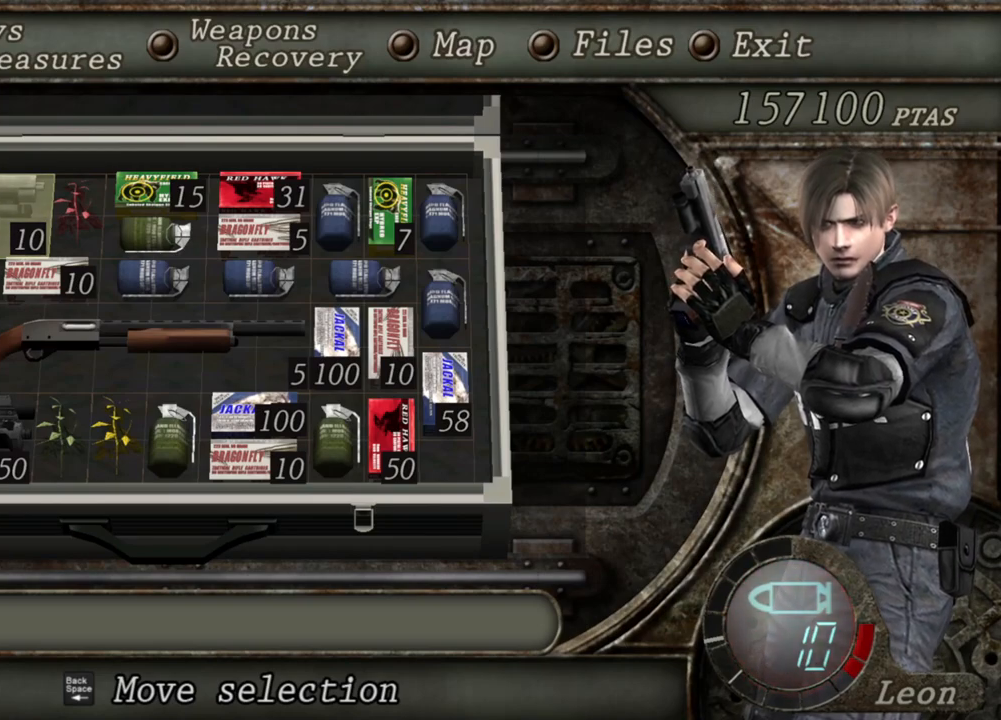
{"keys": [], "mouse": [], "events": []}
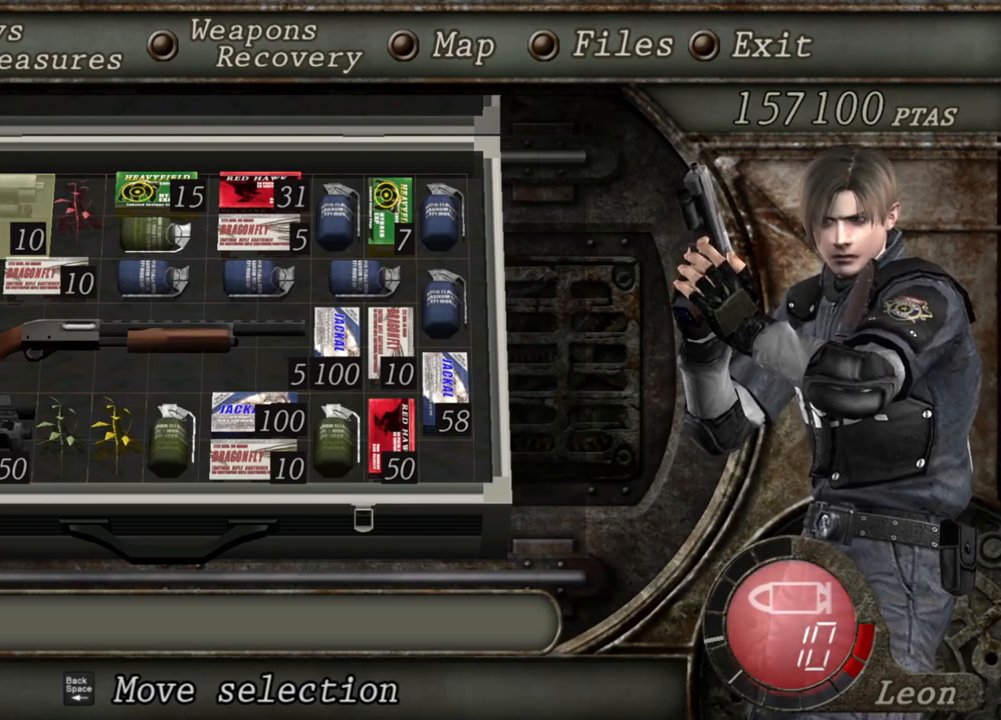
{"keys": [], "mouse": [], "events": [[216, "d", "down"], [316, "d", "up"]]}
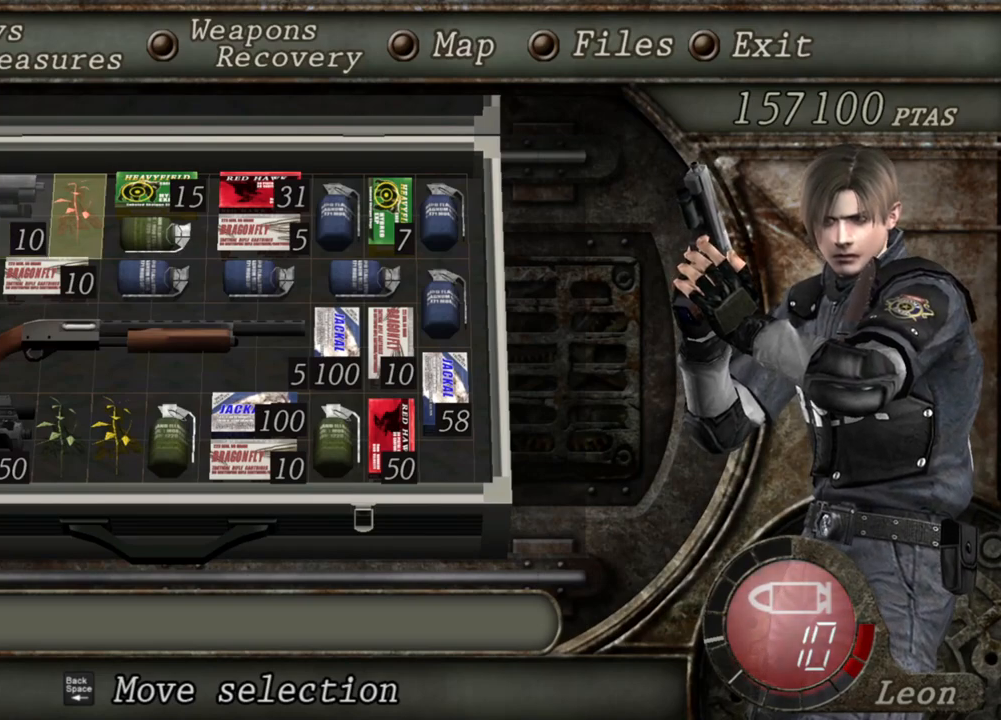
{"keys": [], "mouse": [], "events": []}
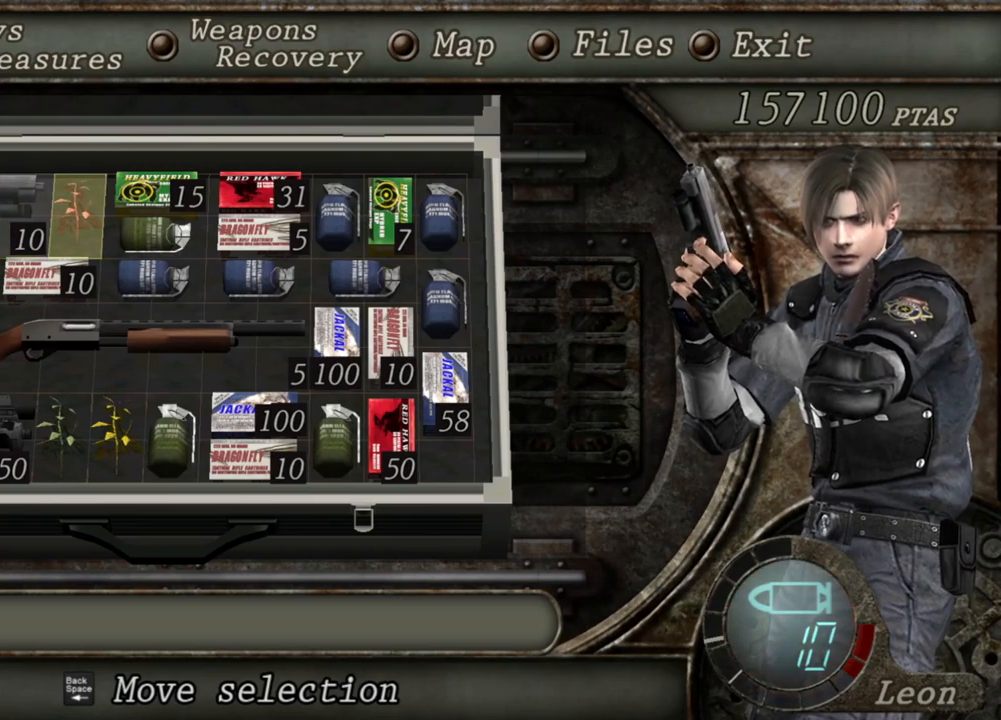
{"keys": [], "mouse": [], "events": []}
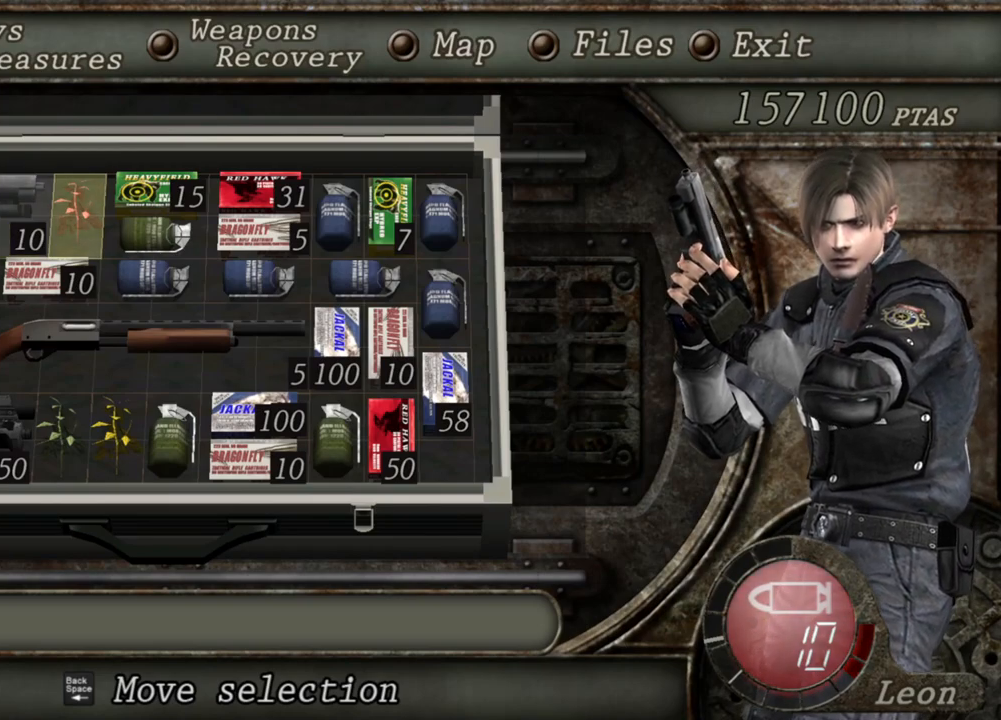
{"keys": [], "mouse": [], "events": []}
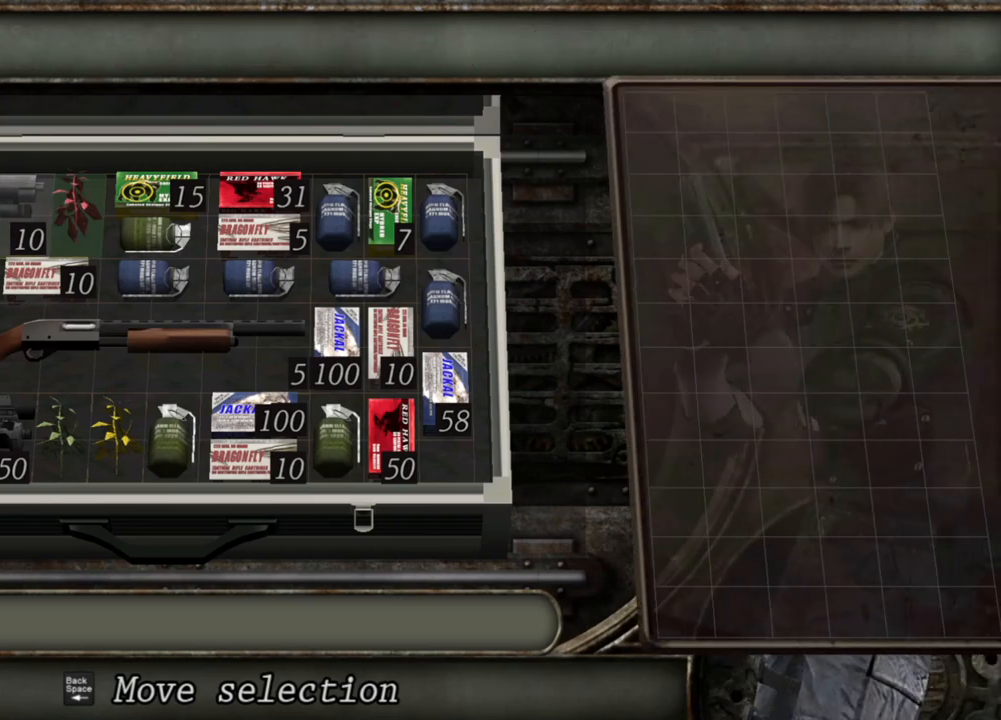
{"keys": [], "mouse": [], "events": []}
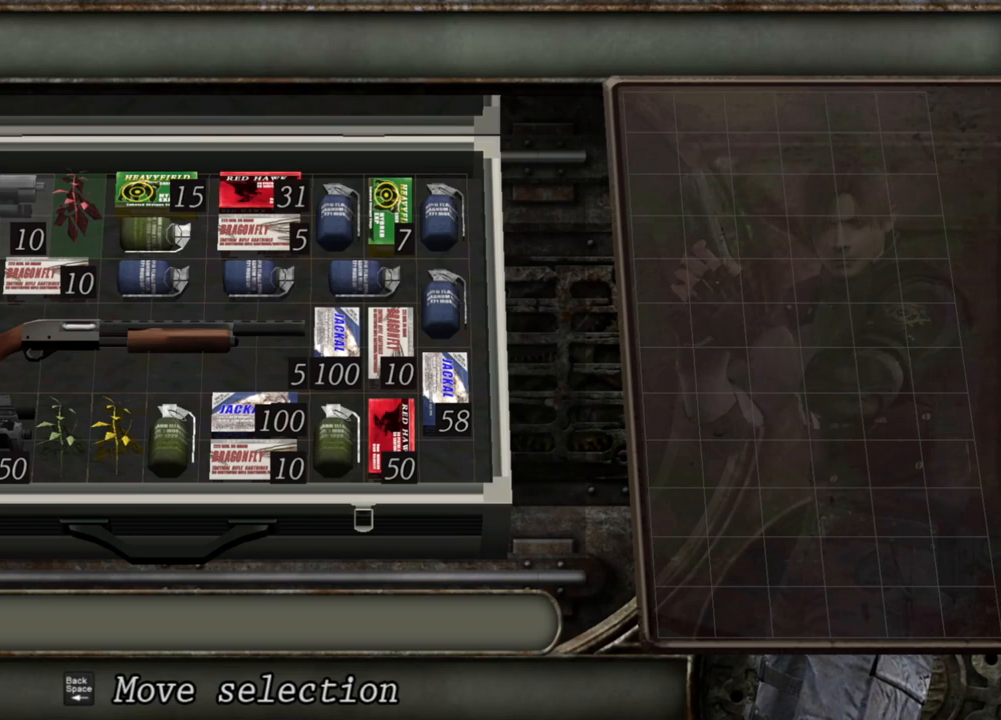
{"keys": [], "mouse": [], "events": []}
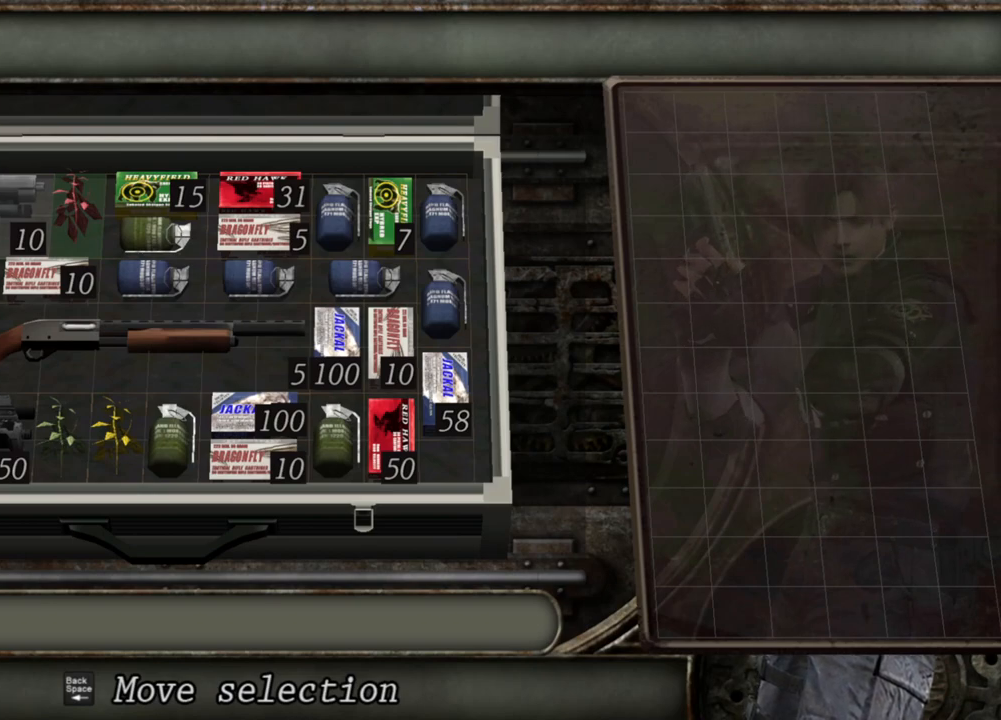
{"keys": [], "mouse": [], "events": []}
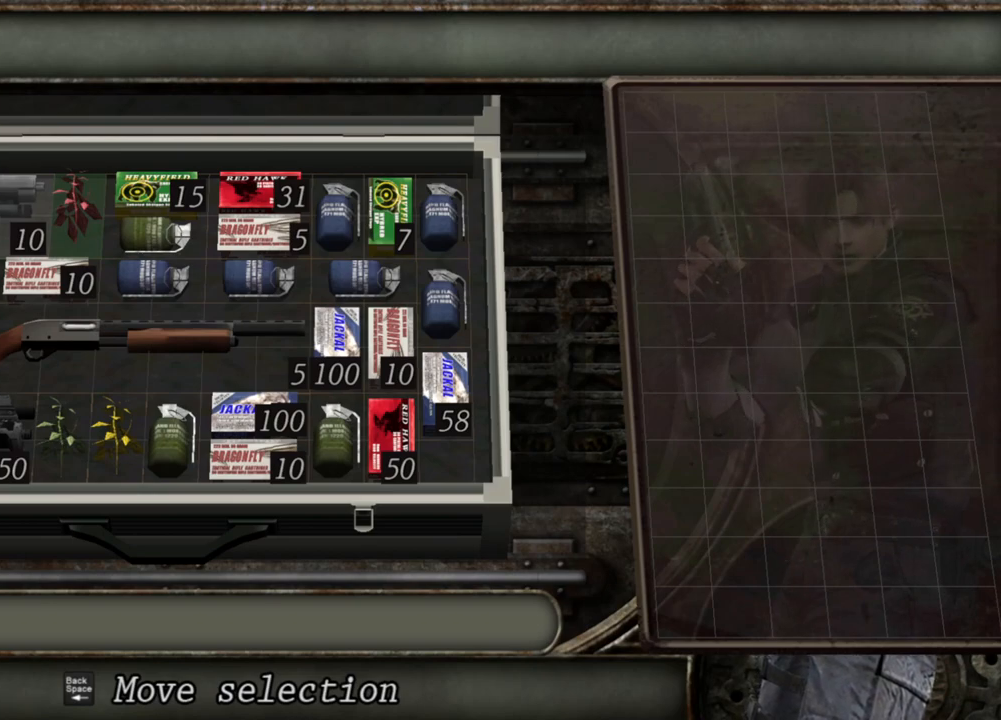
{"keys": [], "mouse": [], "events": []}
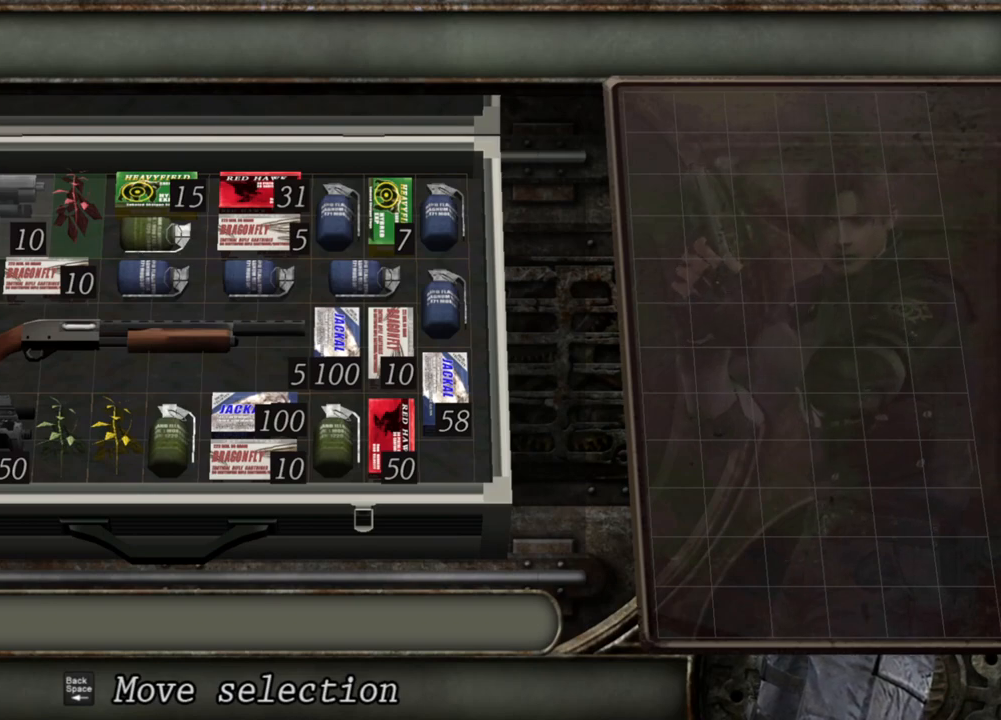
{"keys": [], "mouse": [], "events": [[316, "s", "down"], [416, "s", "up"]]}
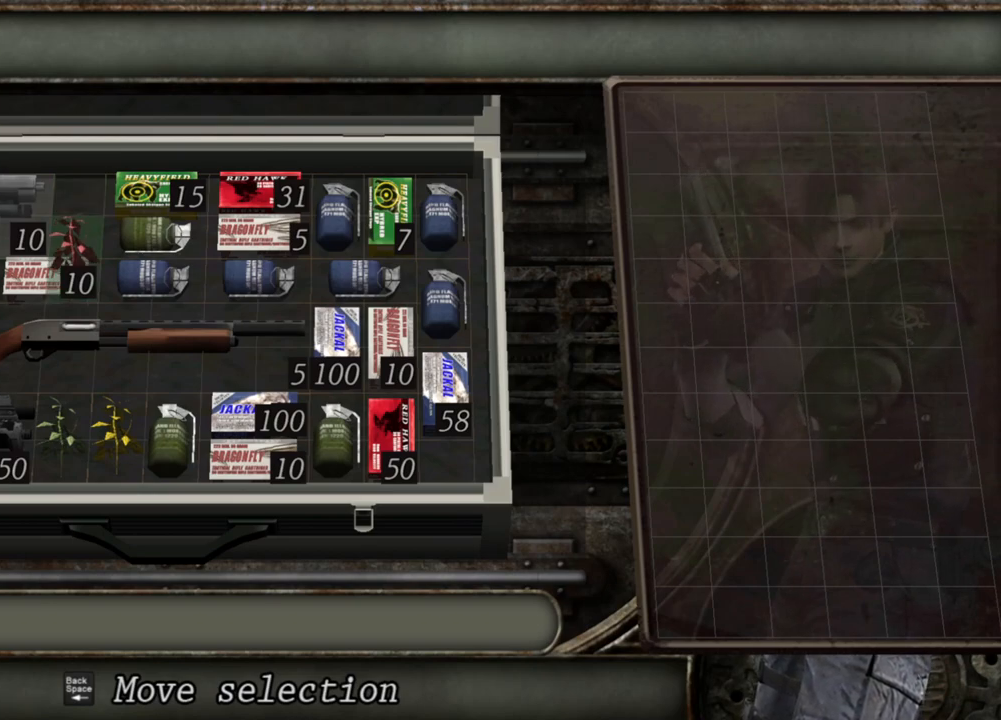
{"keys": ["s"], "mouse": [], "events": [[83, "s", "down"], [183, "s", "up"], [350, "s", "down"]]}
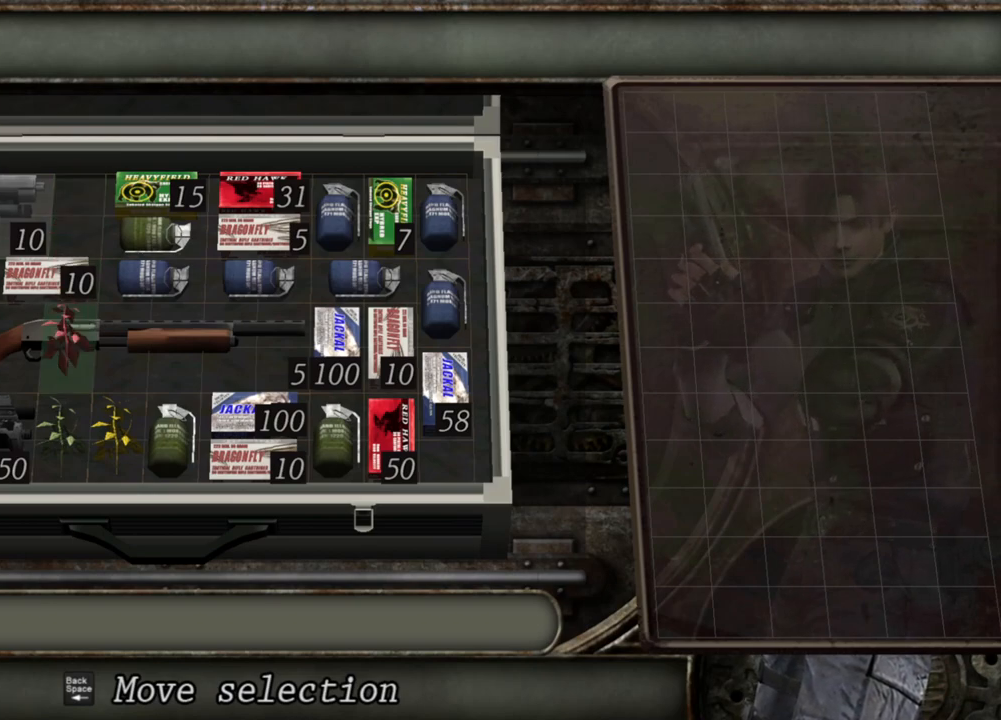
{"keys": [], "mouse": [], "events": [[50, "s", "up"]]}
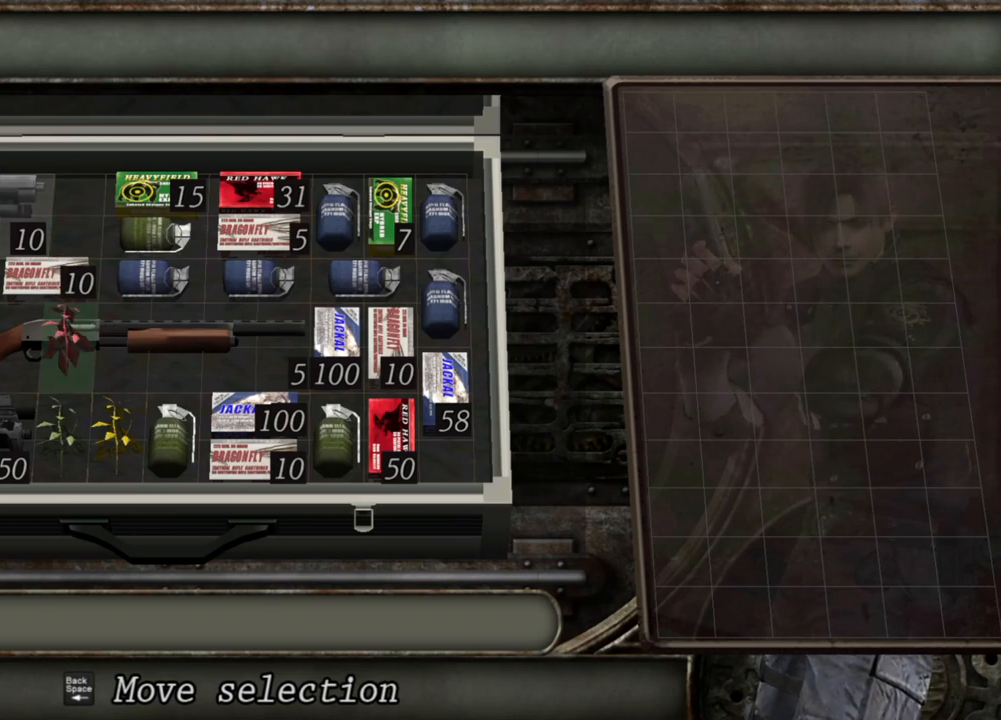
{"keys": [], "mouse": [], "events": []}
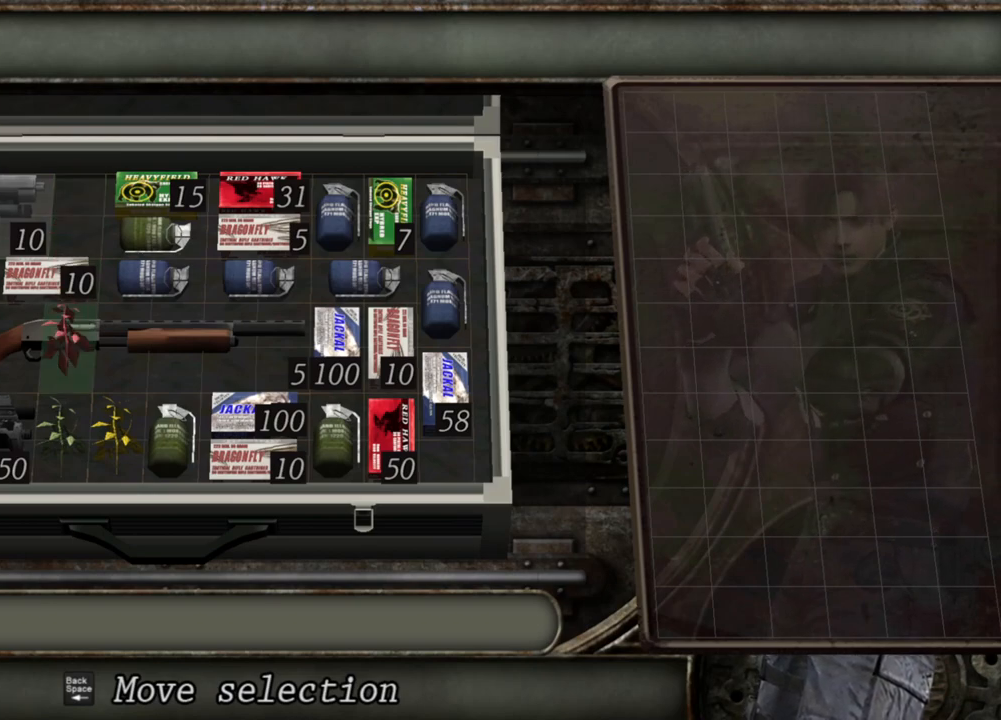
{"keys": [], "mouse": [], "events": []}
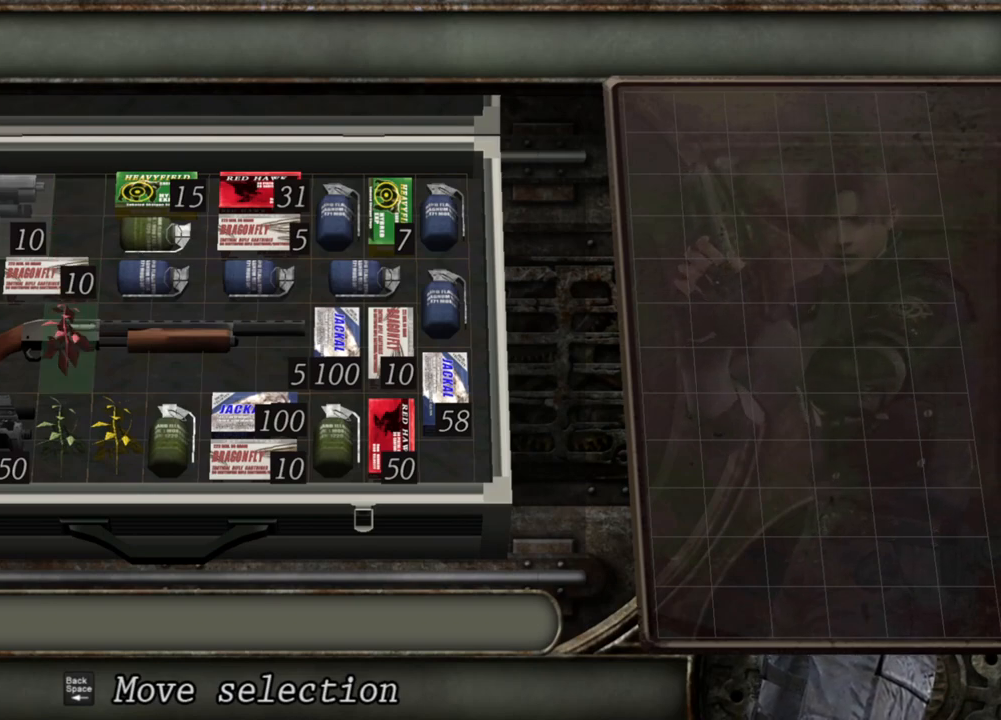
{"keys": [], "mouse": [], "events": []}
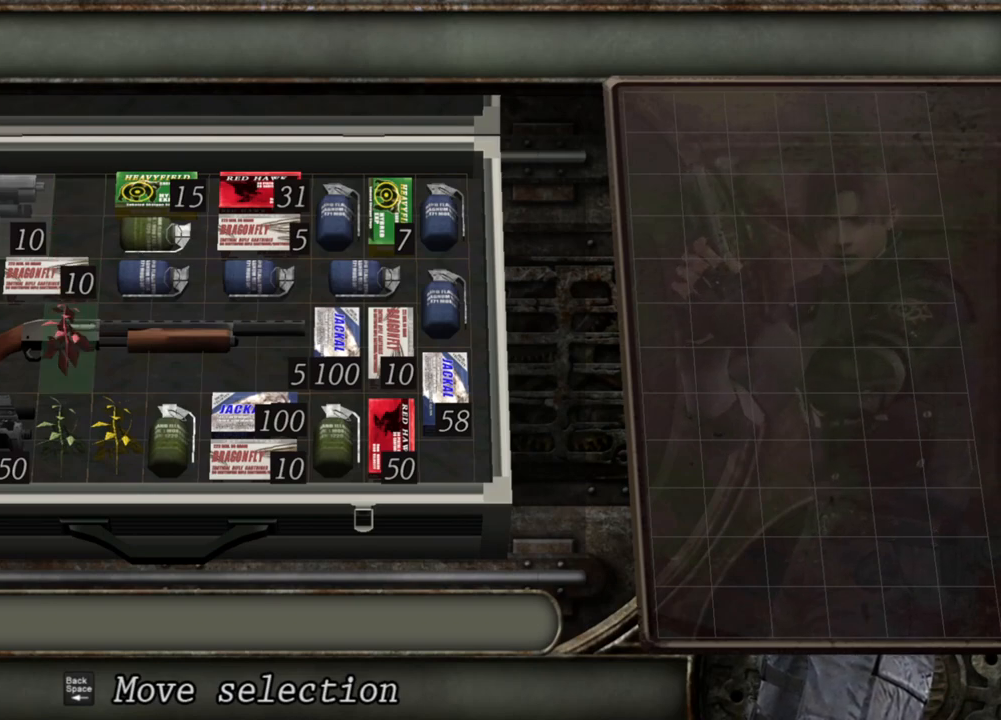
{"keys": [], "mouse": [], "events": []}
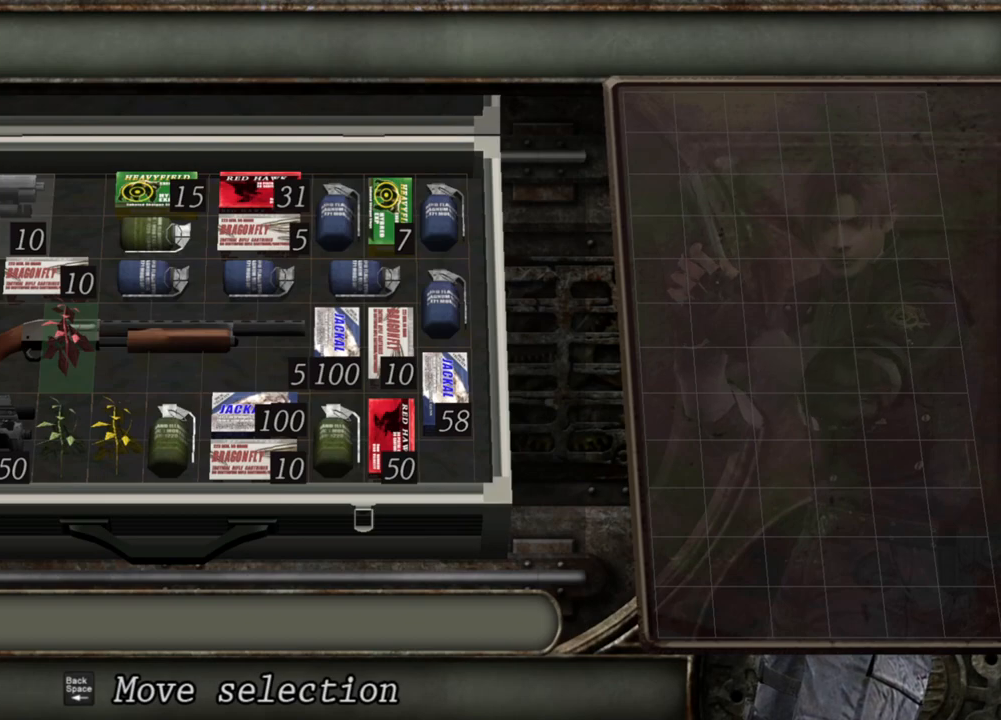
{"keys": [], "mouse": [], "events": []}
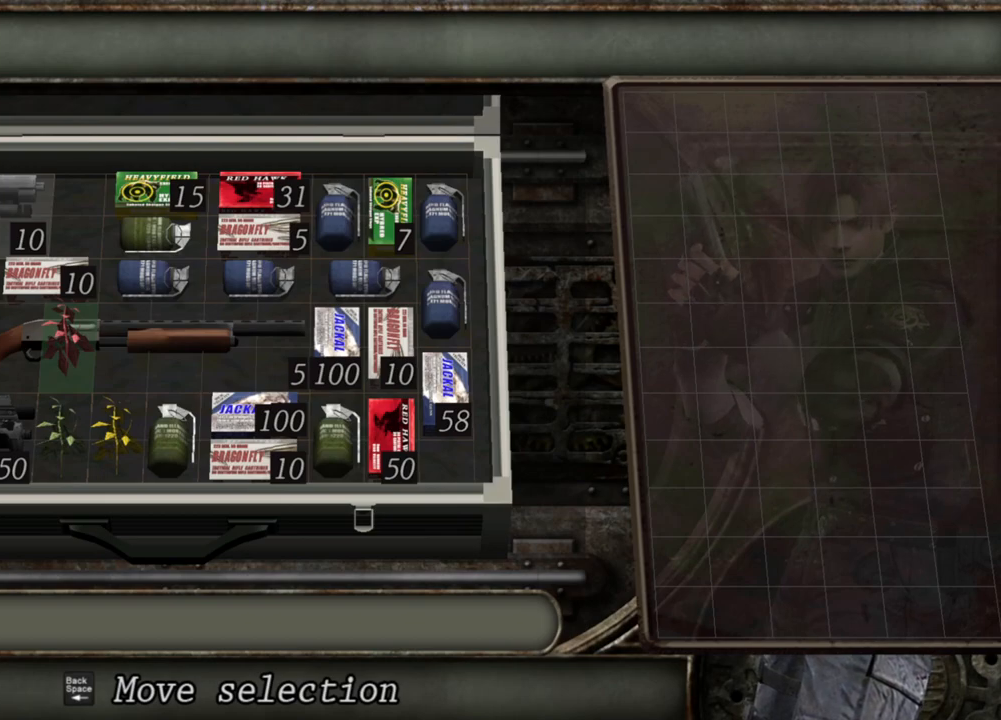
{"keys": [], "mouse": [], "events": [[216, "s", "down"], [316, "s", "up"]]}
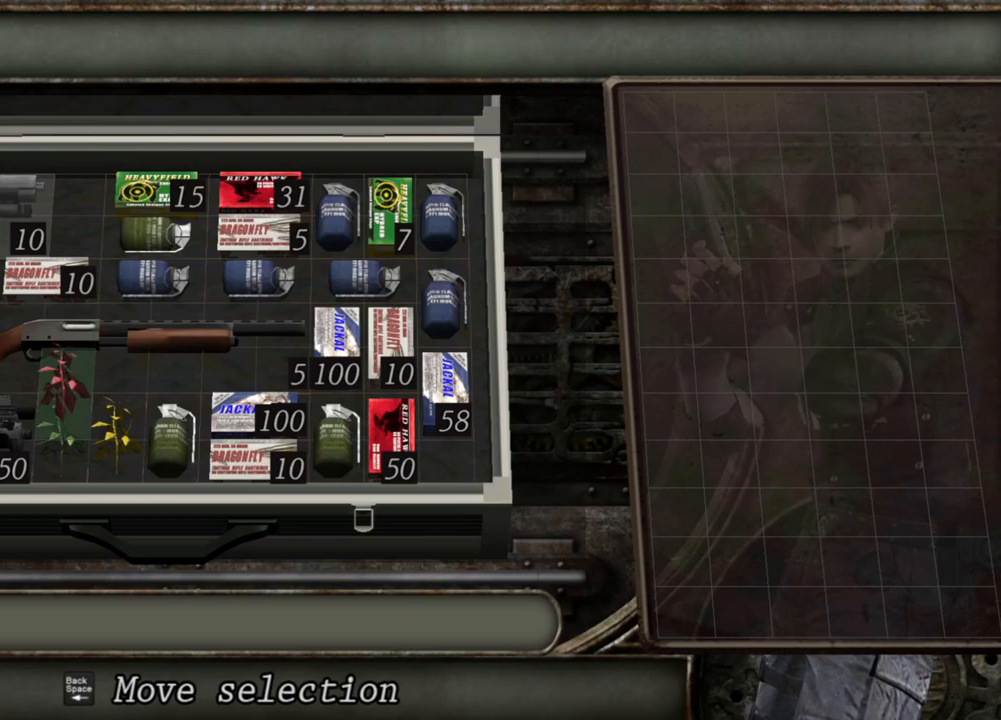
{"keys": [], "mouse": [], "events": []}
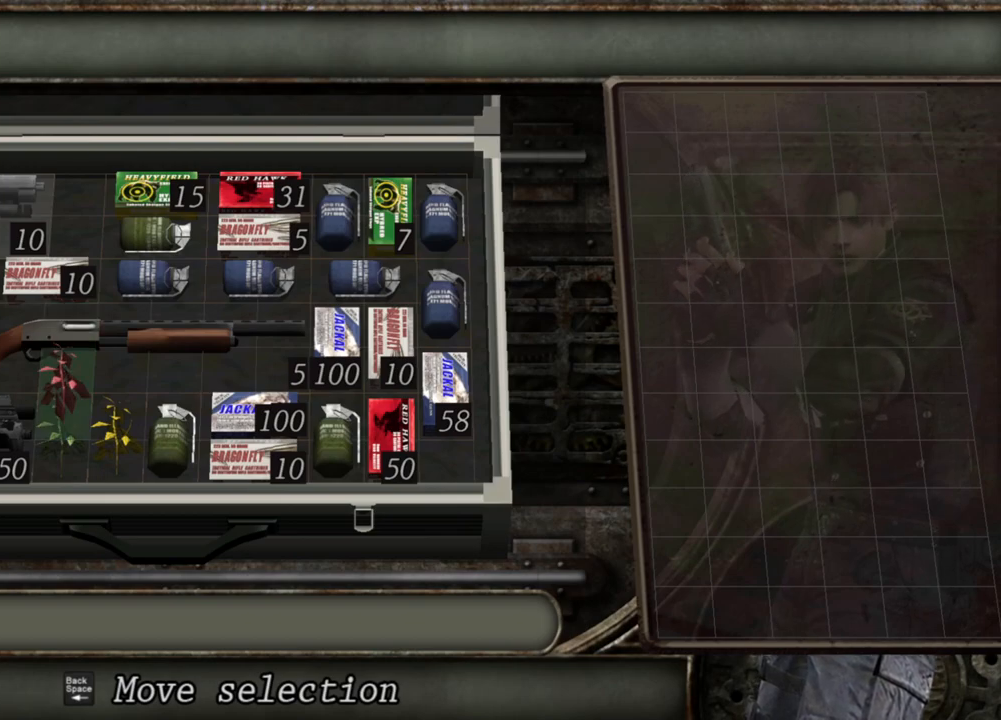
{"keys": [], "mouse": [], "events": []}
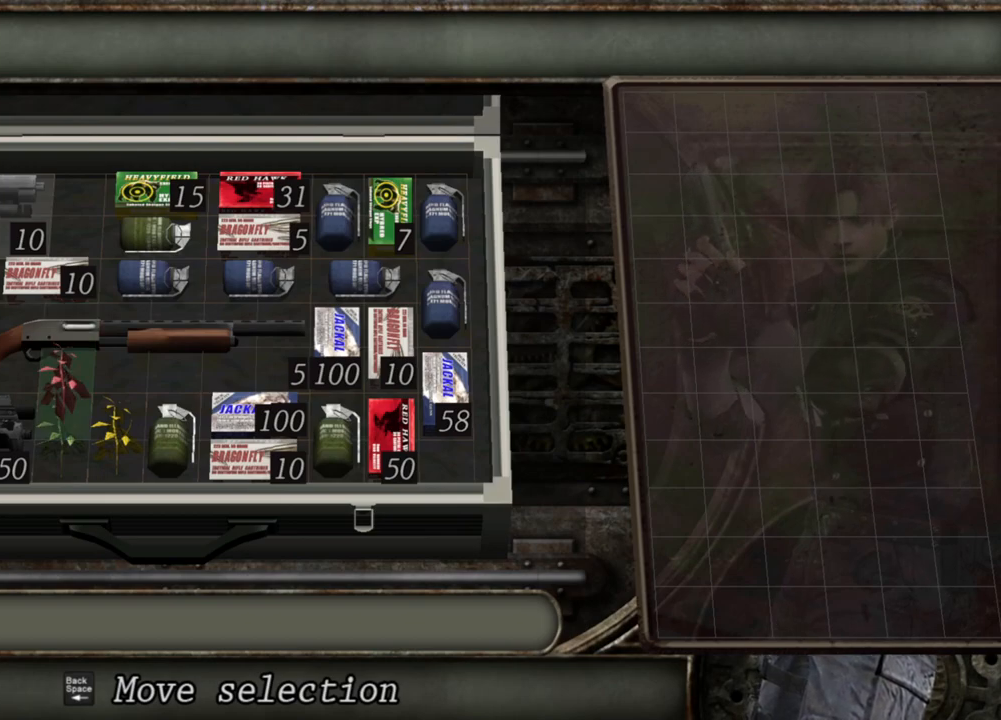
{"keys": [], "mouse": [], "events": []}
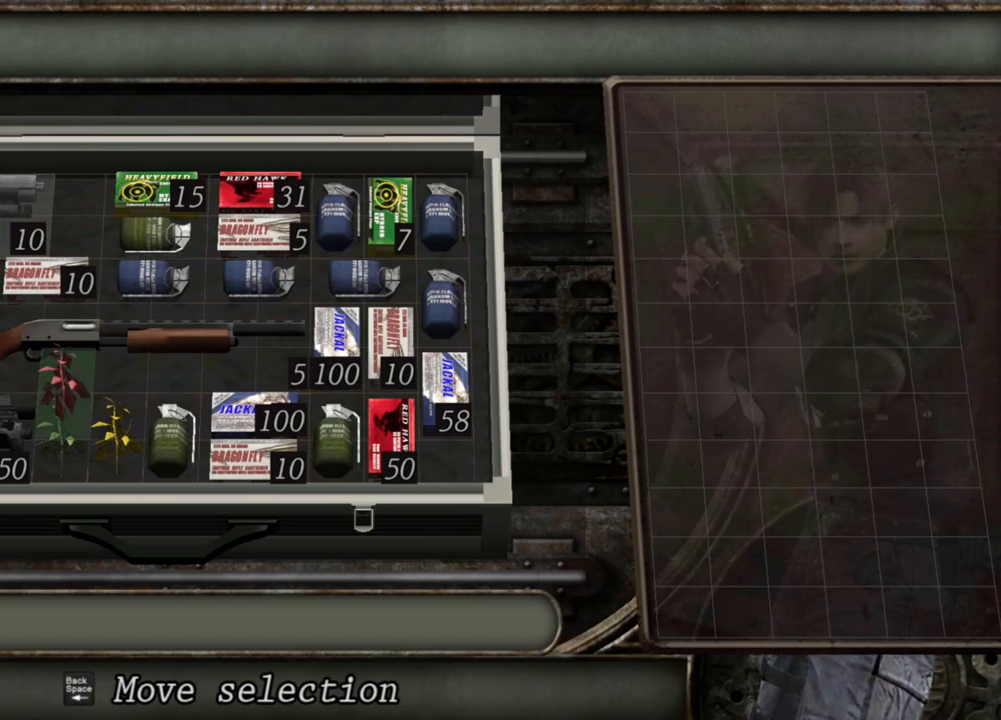
{"keys": [], "mouse": [], "events": [[250, "s", "down"], [416, "s", "up"]]}